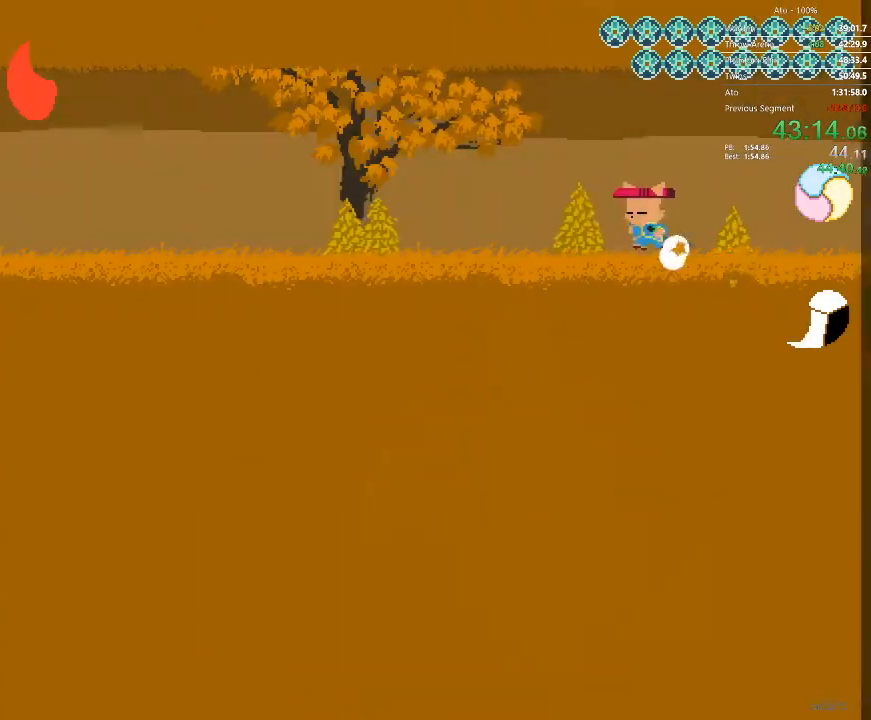
Gameplay with a controller; each line is a JSON object with the inputs held at the frame after it. "events" lists button and stick changes between this image and that frame as [ms after this image, input, new state], when the widget could be followed in between. Not read: A B L3 R3 X Y.
{"buttons": ["DPAD_LEFT"], "events": []}
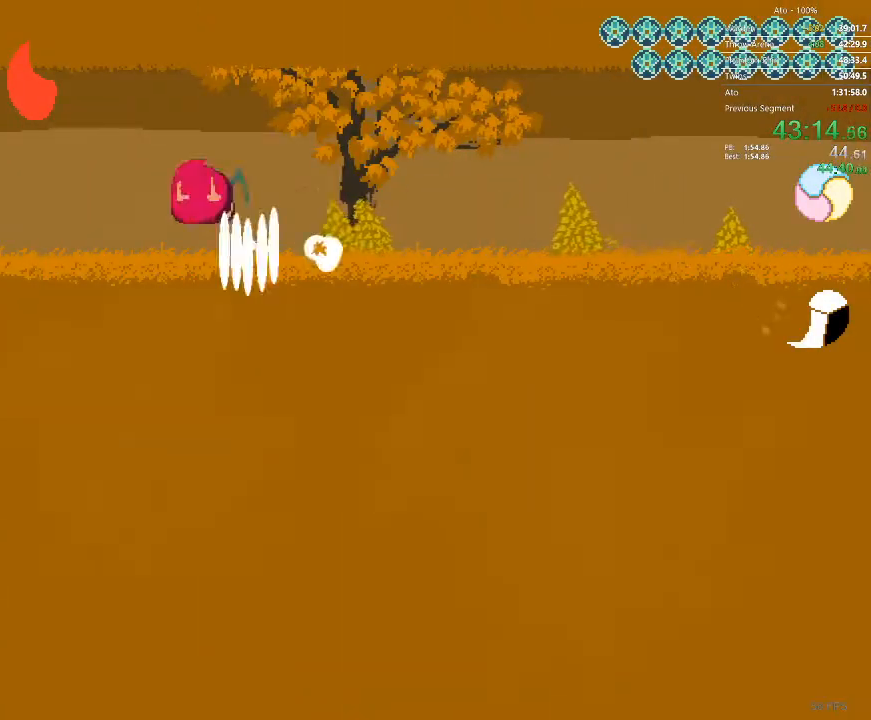
{"buttons": ["DPAD_LEFT"], "events": []}
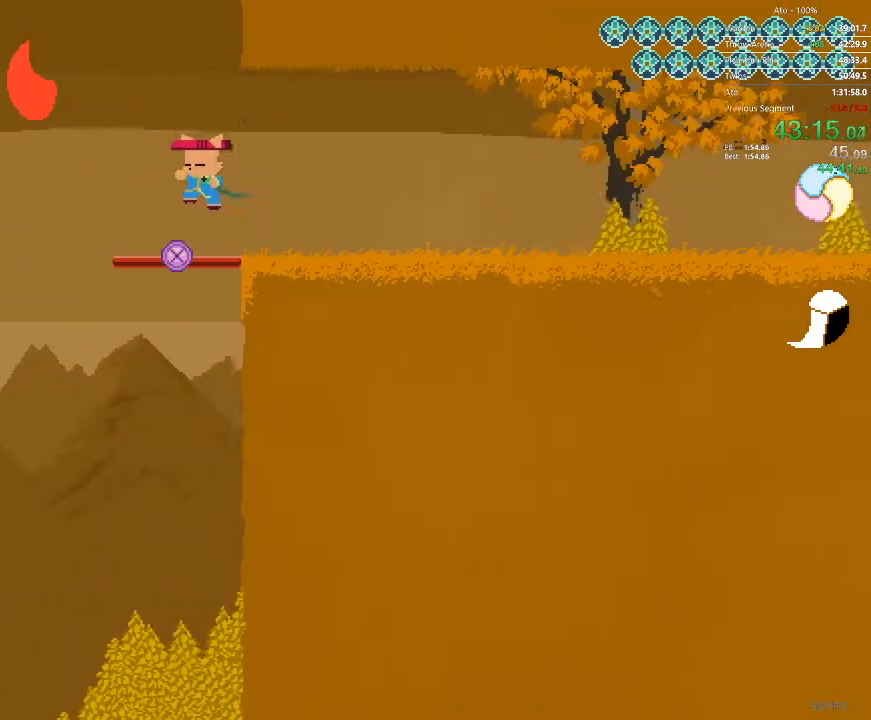
{"buttons": ["DPAD_LEFT"], "events": []}
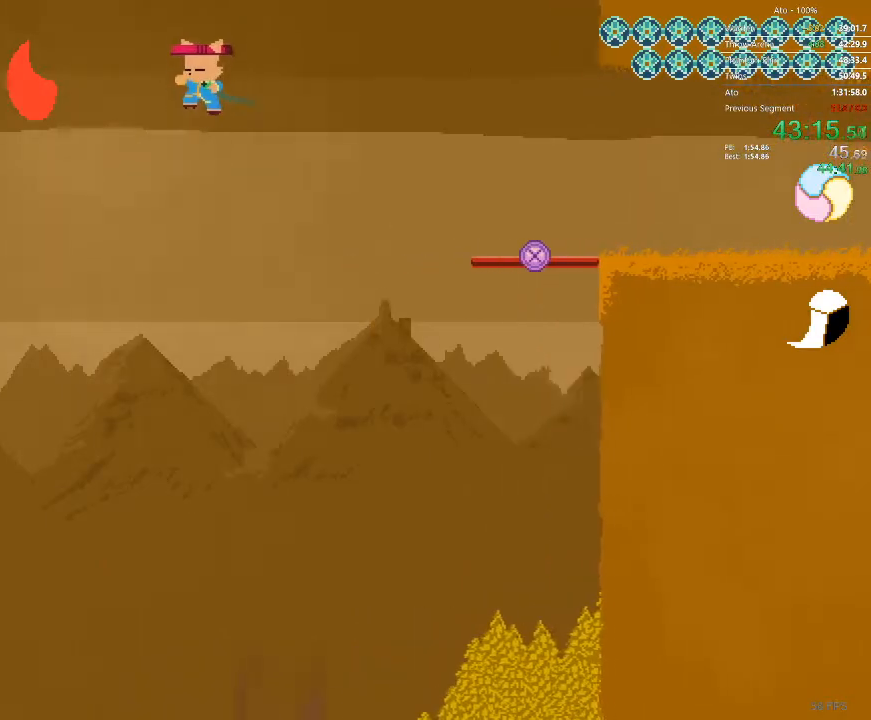
{"buttons": ["DPAD_LEFT"], "events": []}
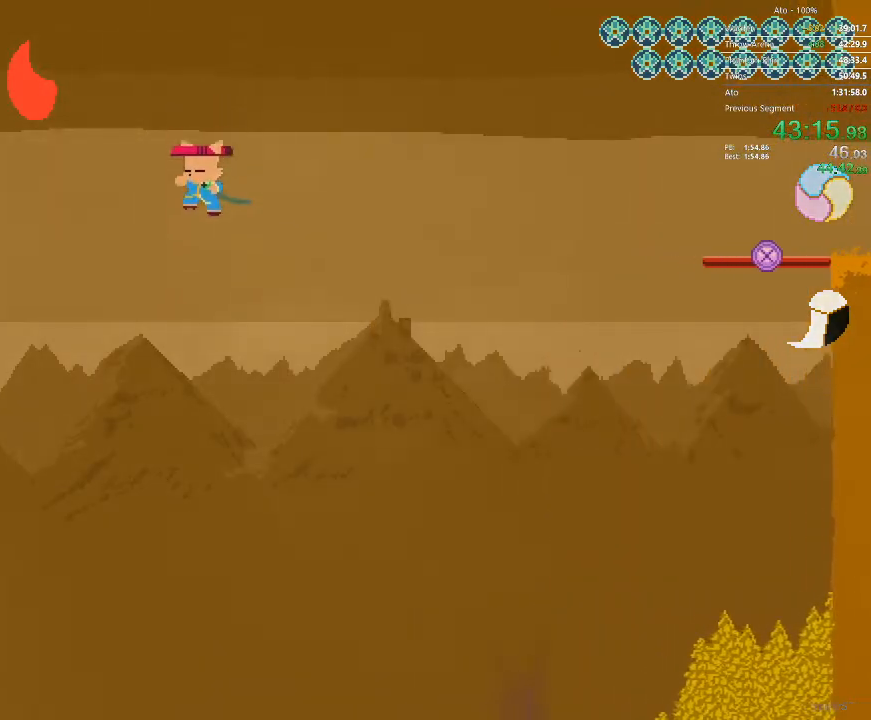
{"buttons": ["DPAD_LEFT"], "events": []}
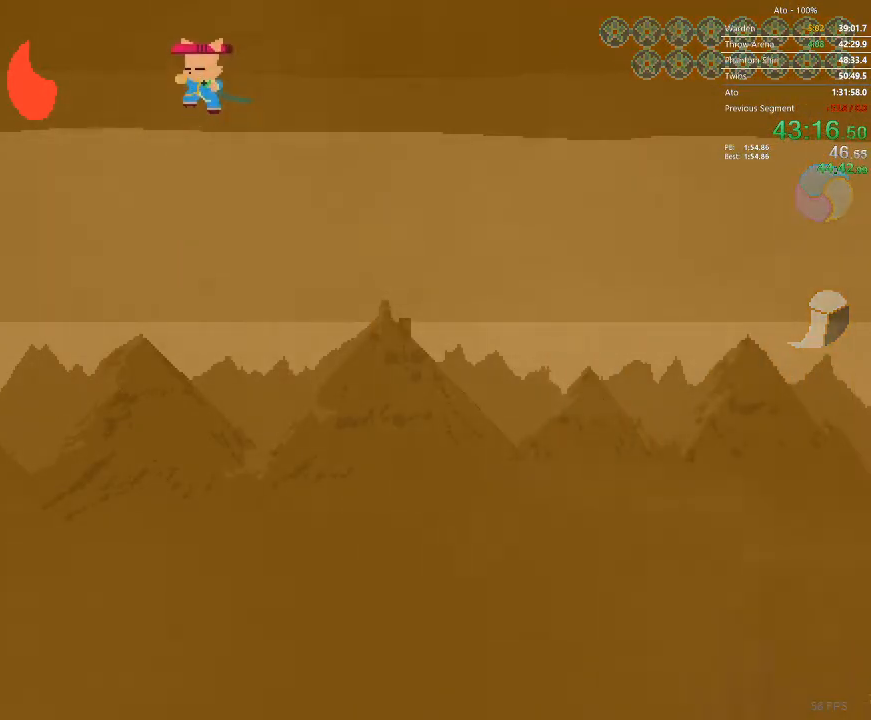
{"buttons": ["DPAD_LEFT"], "events": []}
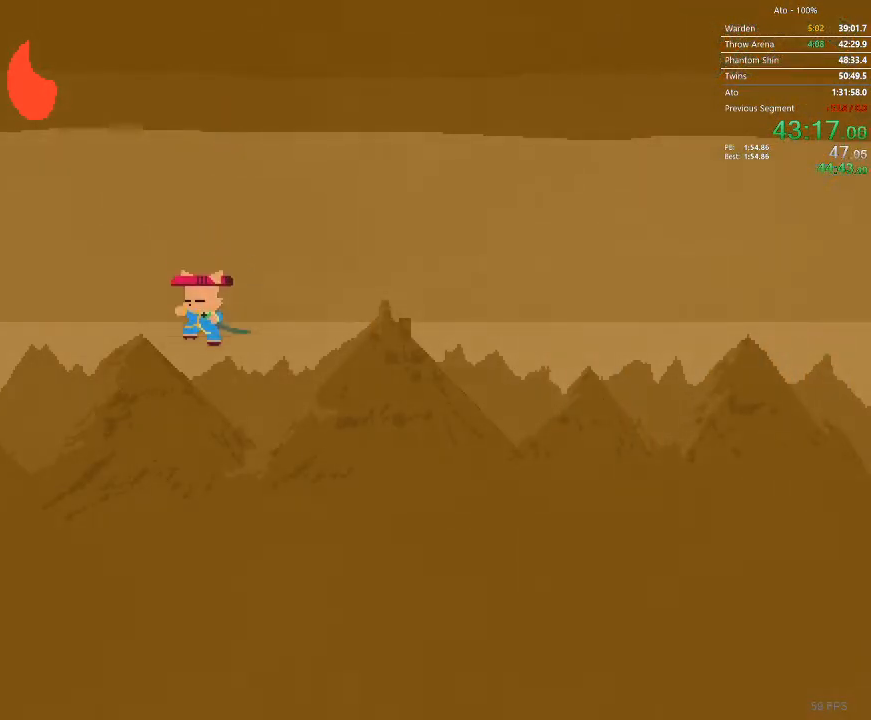
{"buttons": ["DPAD_LEFT"], "events": []}
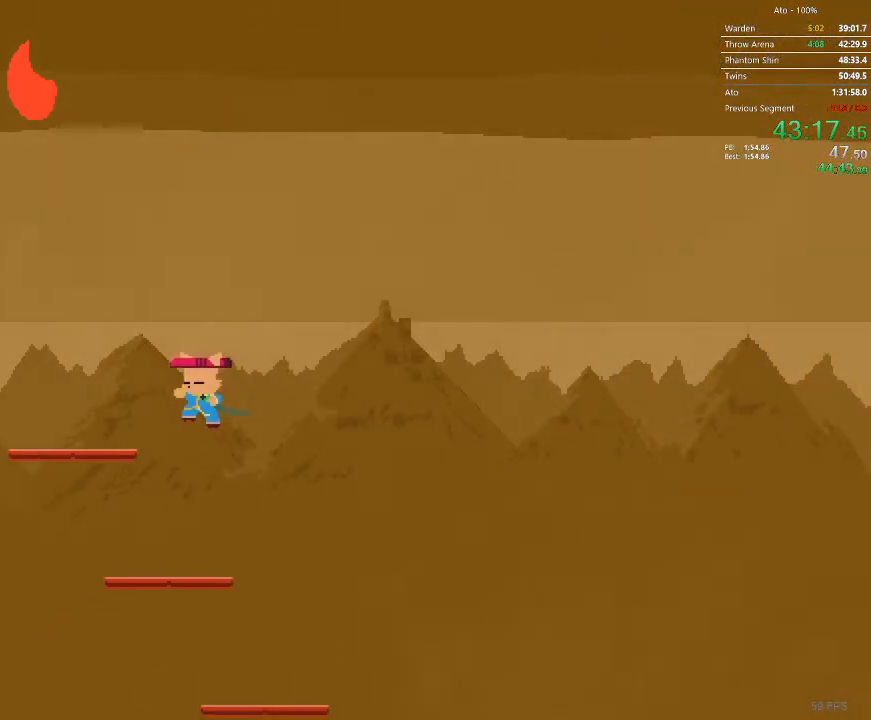
{"buttons": [], "events": [[100, "DPAD_LEFT", "up"], [300, "DPAD_LEFT", "down"], [500, "DPAD_LEFT", "up"]]}
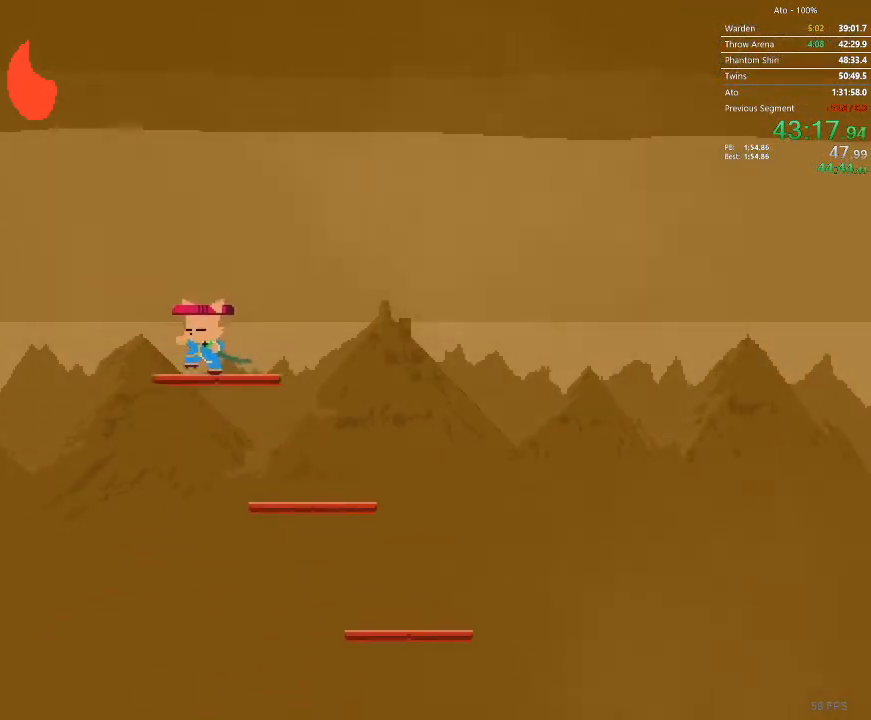
{"buttons": ["DPAD_LEFT"], "events": [[217, "DPAD_LEFT", "down"]]}
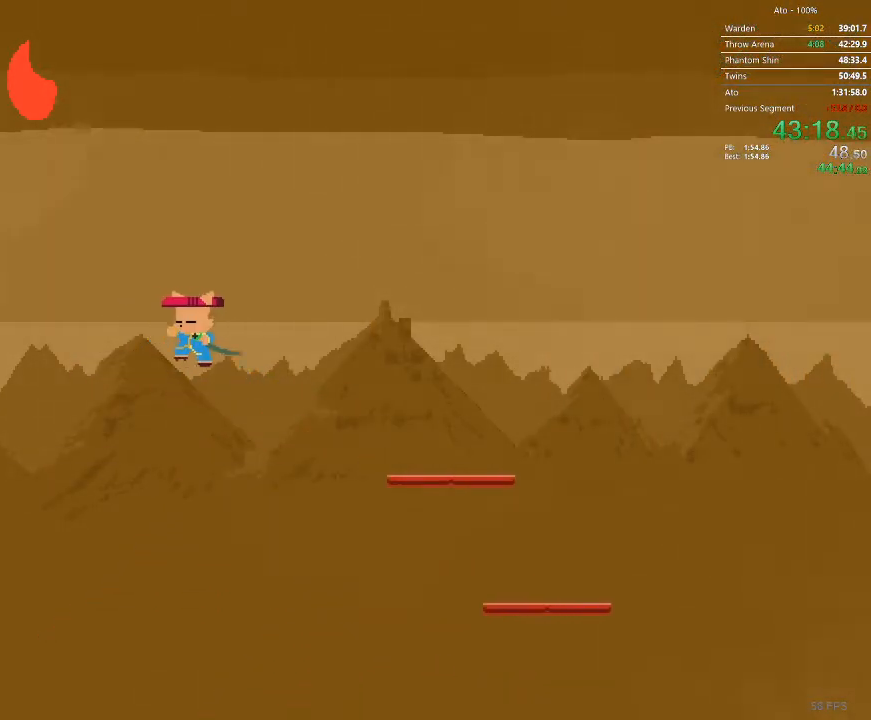
{"buttons": ["DPAD_LEFT"], "events": []}
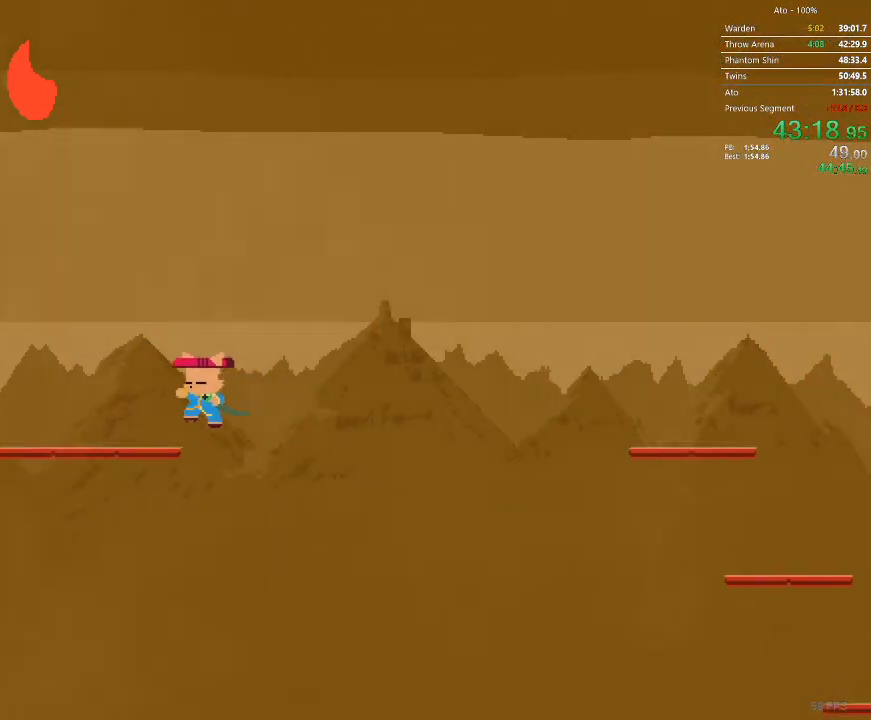
{"buttons": [], "events": [[267, "DPAD_LEFT", "up"]]}
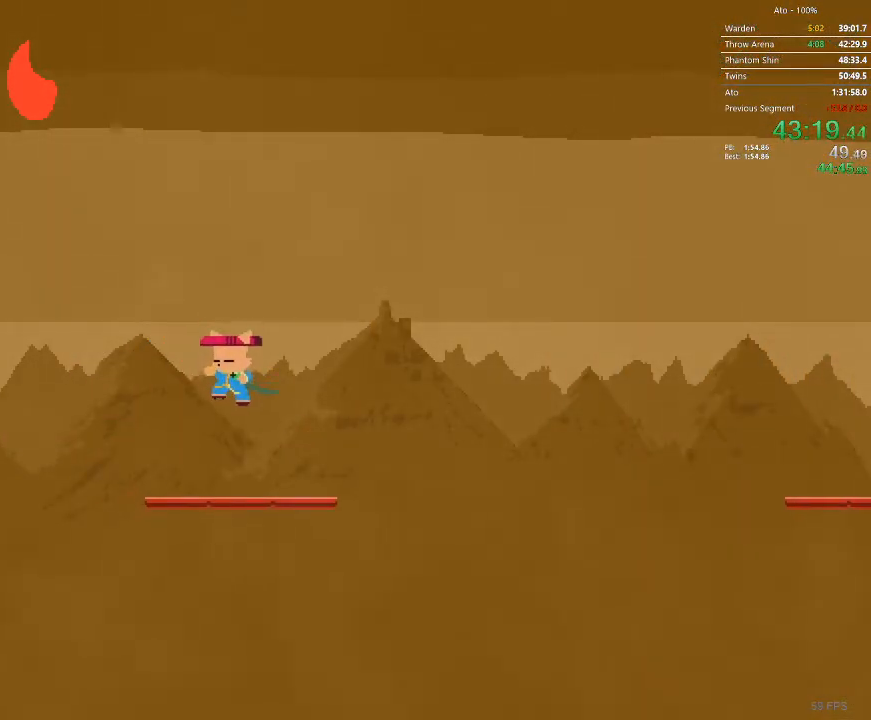
{"buttons": ["DPAD_LEFT"], "events": [[117, "DPAD_LEFT", "down"]]}
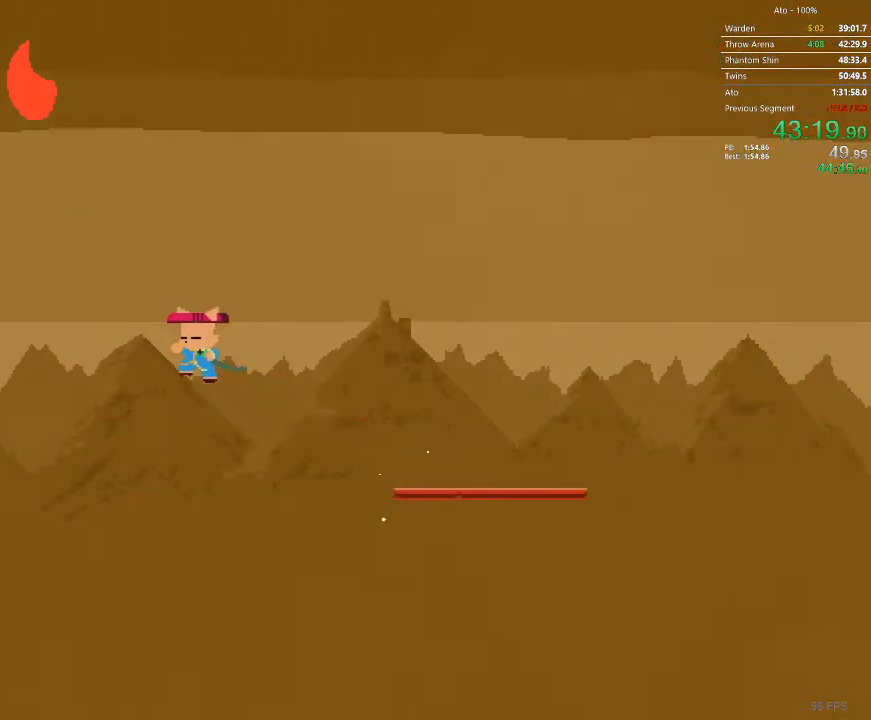
{"buttons": ["DPAD_LEFT"], "events": []}
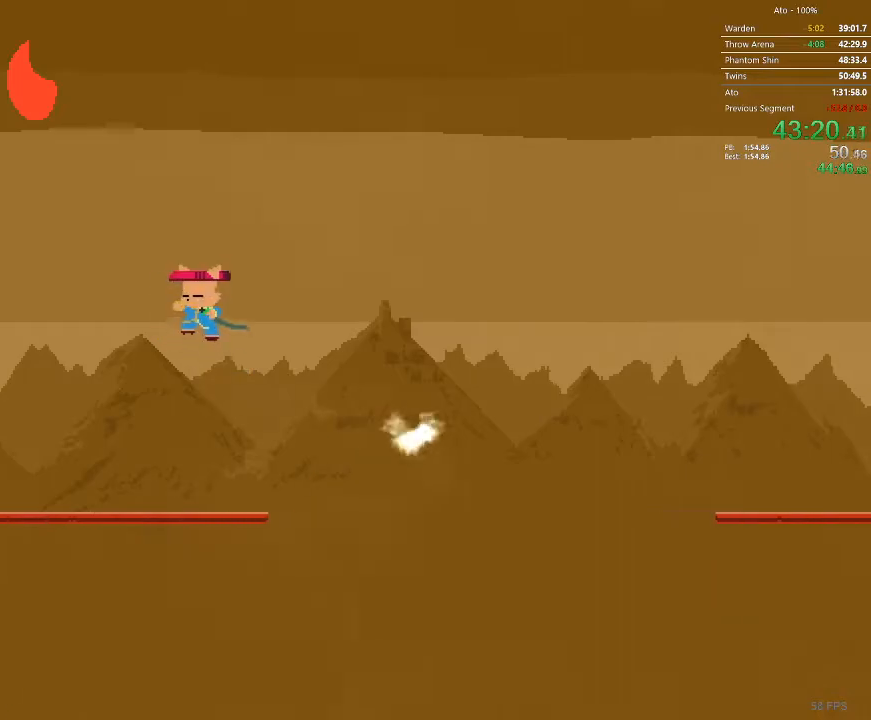
{"buttons": ["DPAD_LEFT"], "events": []}
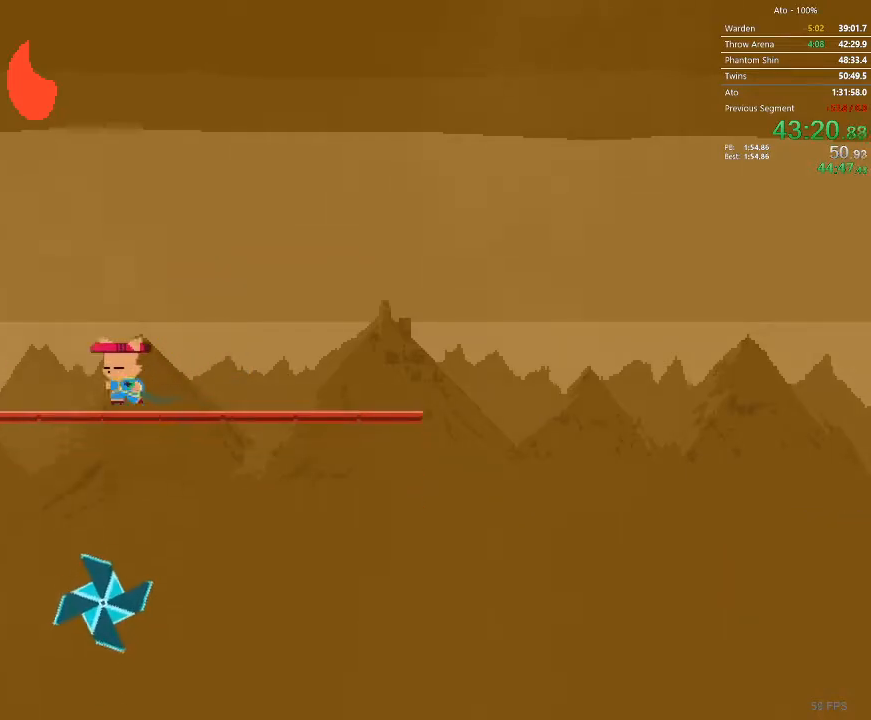
{"buttons": ["DPAD_LEFT"], "events": []}